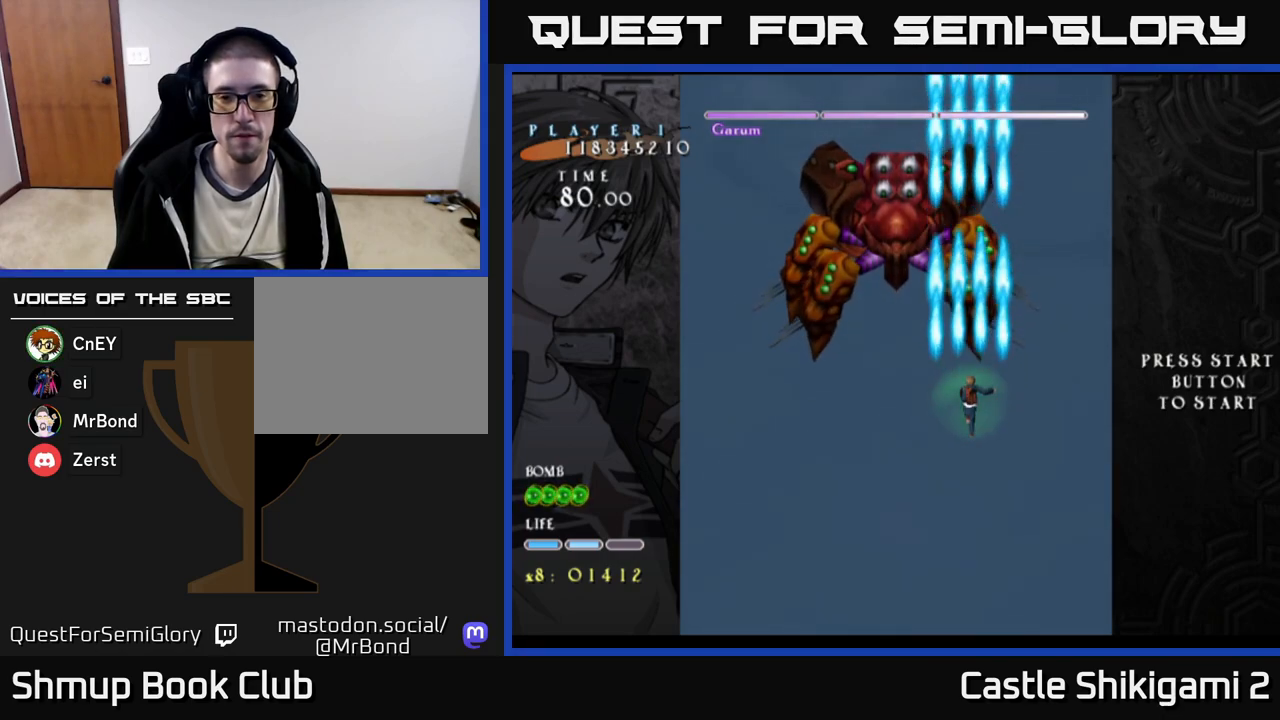
Gameplay with a controller (Xbox layout); each line is a JSON object with the inputs held at the frame after it. "events" lists button and stick changes between this image and that frame as [ms after this image, input, new state], when the widget could be followed in between. Not read: left_stick.
{"buttons": ["B"], "right_stick": "center", "events": []}
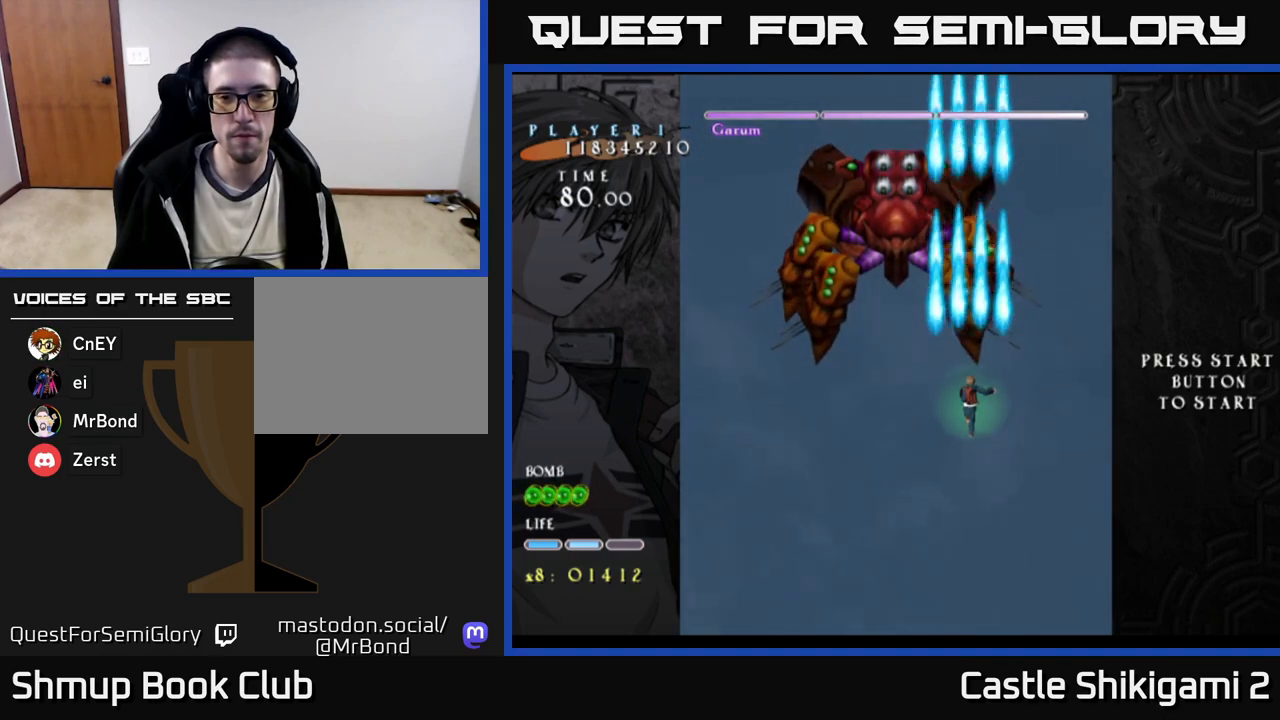
{"buttons": ["B"], "right_stick": "center", "events": []}
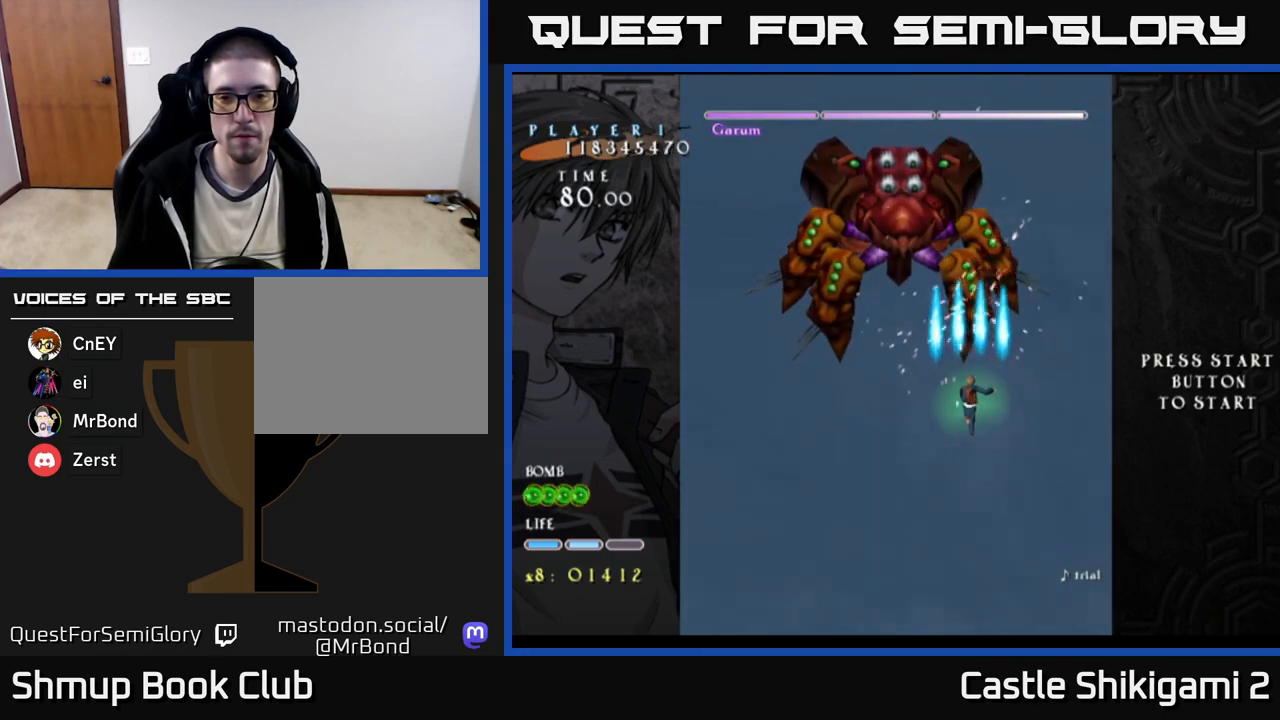
{"buttons": ["B", "DPAD_LEFT"], "right_stick": "center", "events": [[500, "DPAD_LEFT", "down"]]}
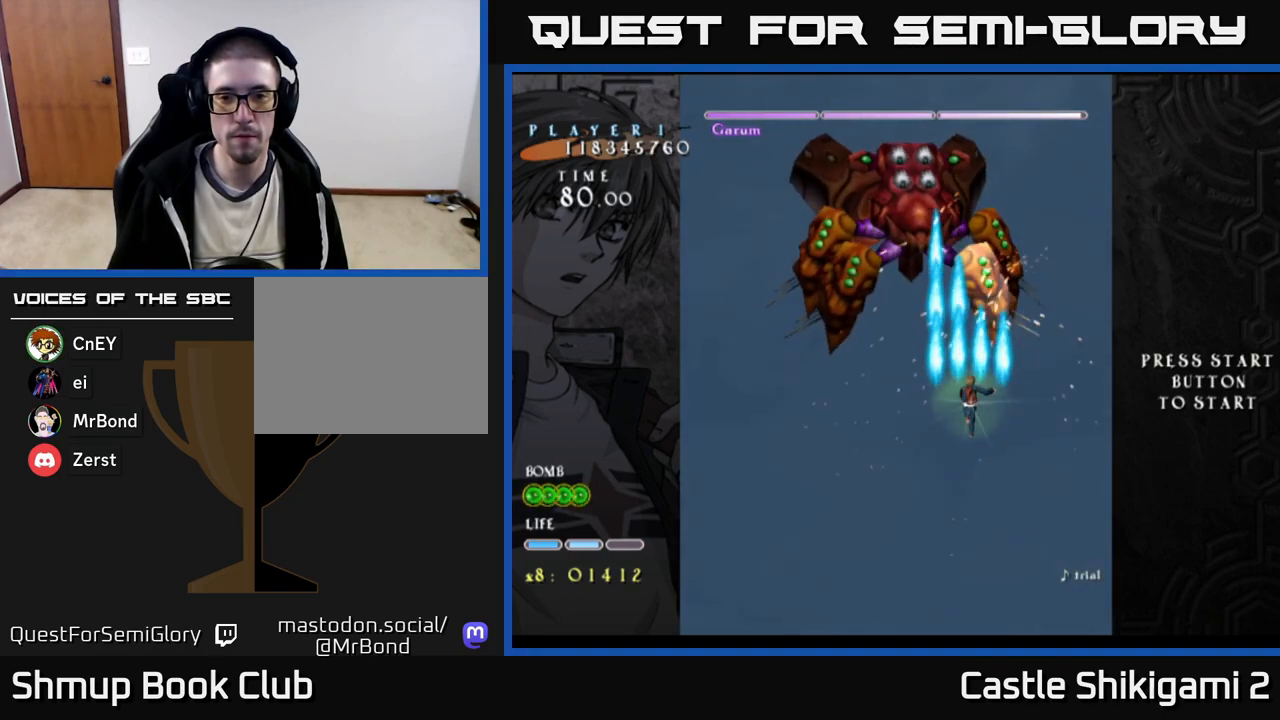
{"buttons": ["B"], "right_stick": "center", "events": [[383, "DPAD_LEFT", "up"]]}
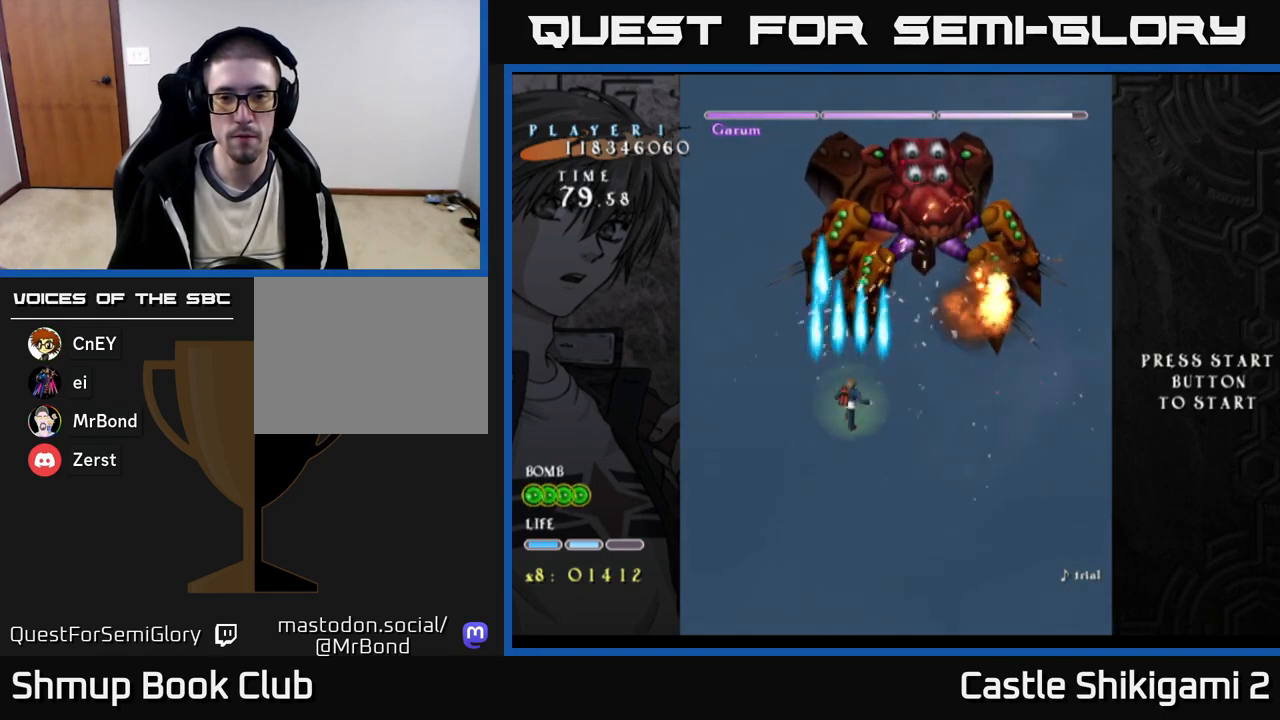
{"buttons": ["B"], "right_stick": "center", "events": []}
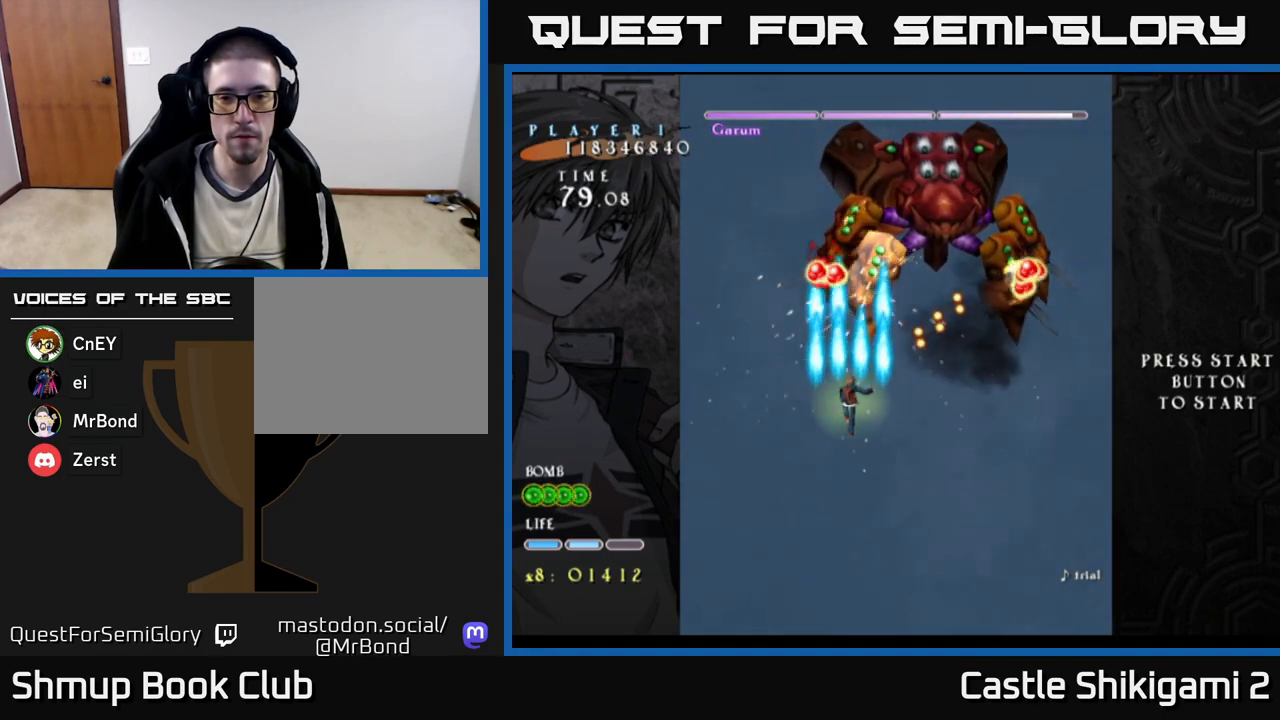
{"buttons": ["B", "DPAD_RIGHT"], "right_stick": "center", "events": [[183, "DPAD_DOWN", "down"], [317, "DPAD_RIGHT", "down"], [367, "DPAD_DOWN", "up"]]}
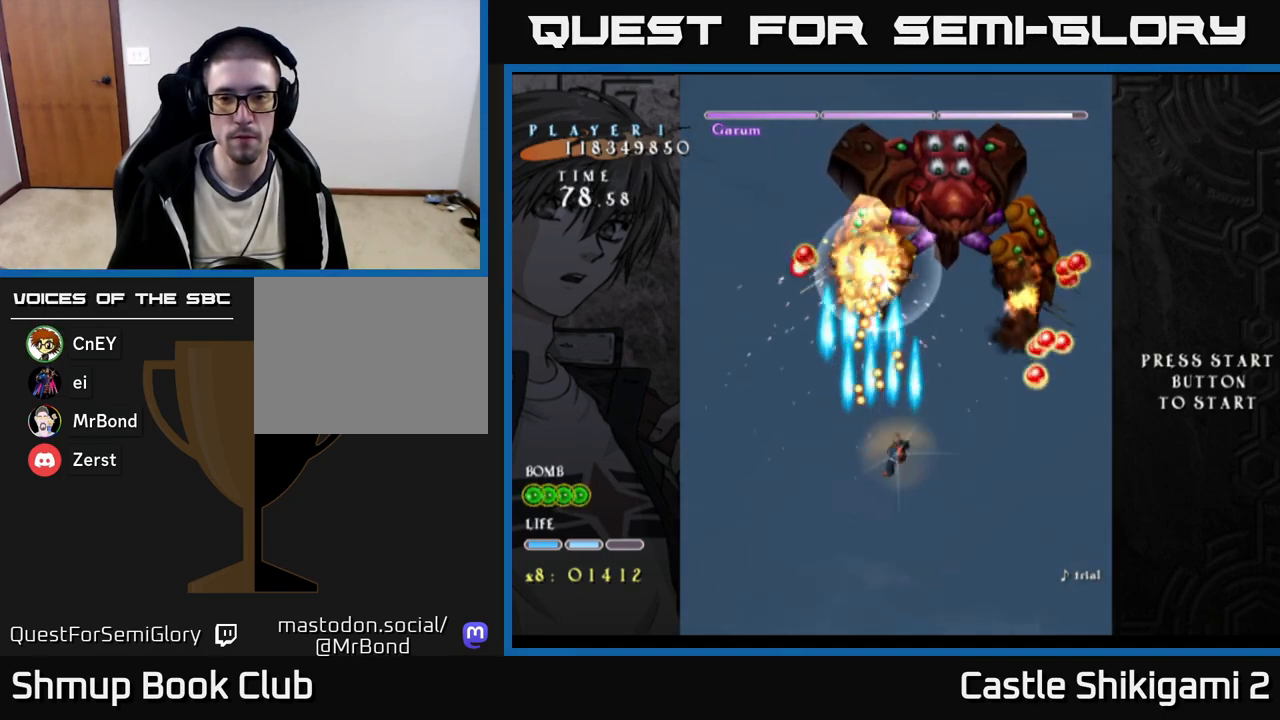
{"buttons": ["X", "DPAD_UP"], "right_stick": "center", "events": [[33, "DPAD_UP", "down"], [50, "DPAD_RIGHT", "up"], [233, "X", "down"], [250, "DPAD_RIGHT", "down"], [267, "B", "up"], [267, "DPAD_UP", "up"], [483, "DPAD_RIGHT", "up"], [483, "DPAD_UP", "down"]]}
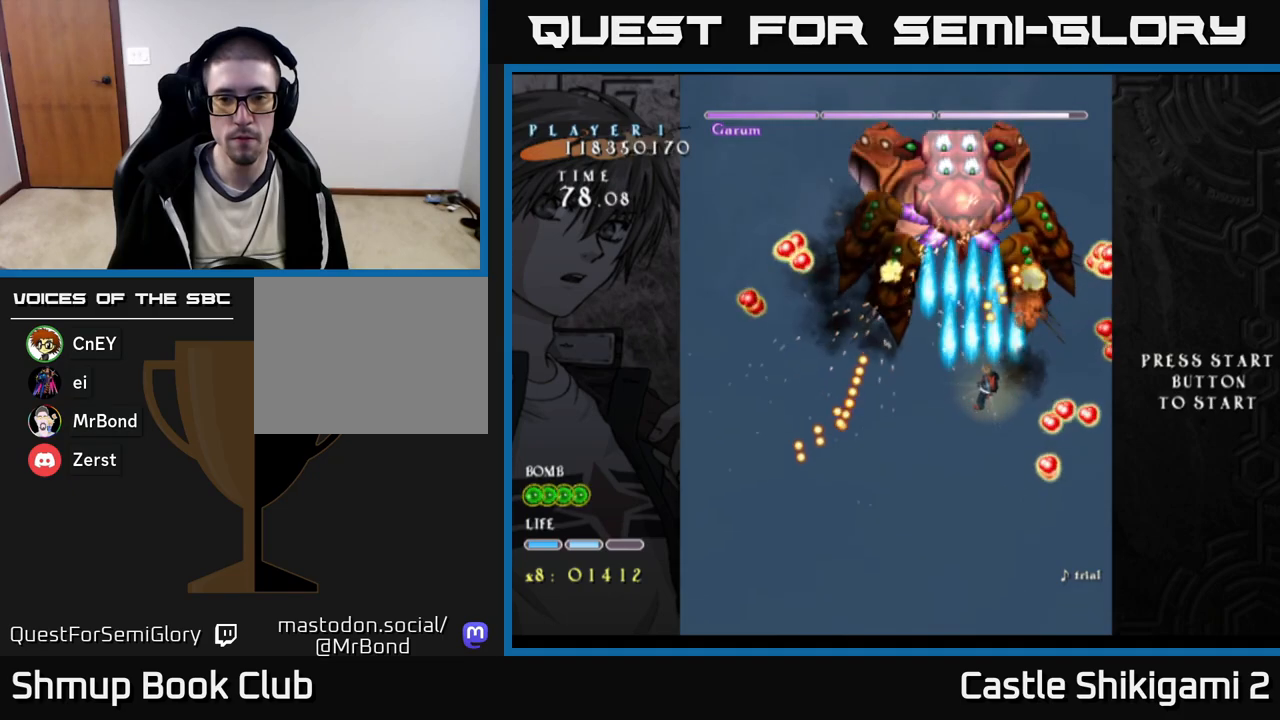
{"buttons": ["X", "DPAD_DOWN", "DPAD_LEFT"], "right_stick": "center", "events": [[83, "DPAD_LEFT", "down"], [83, "DPAD_UP", "up"], [467, "DPAD_DOWN", "down"]]}
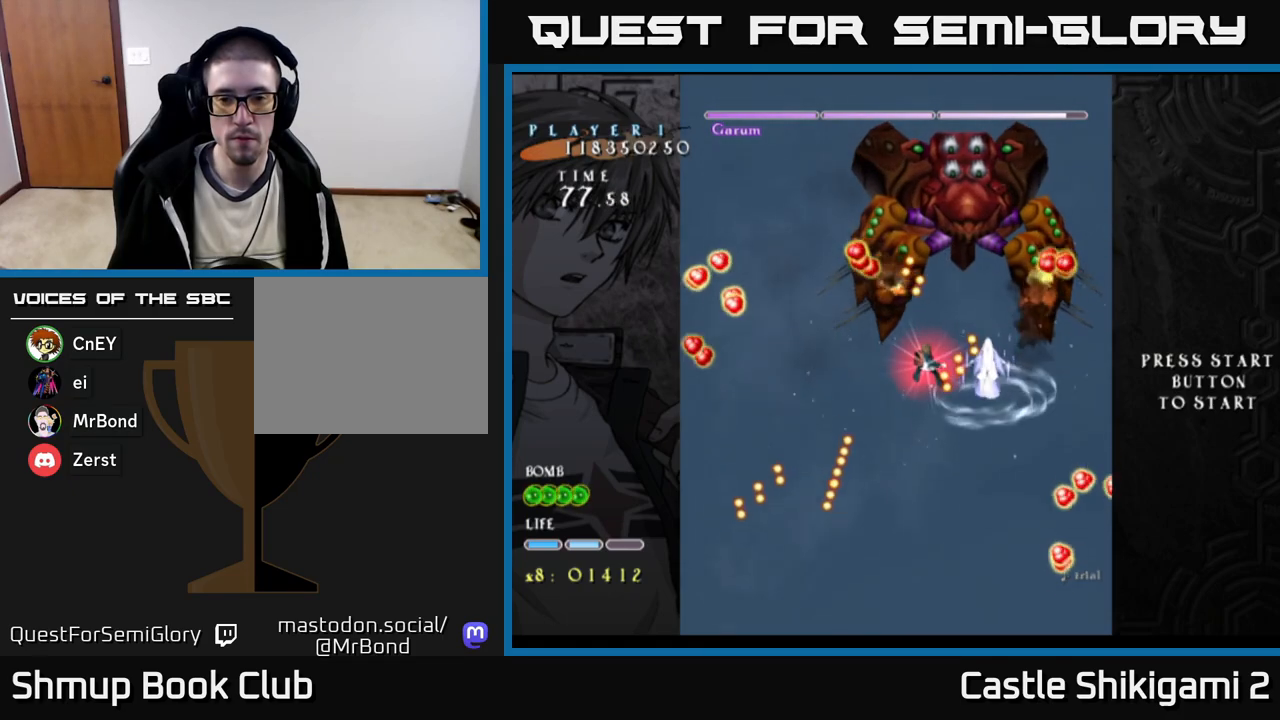
{"buttons": ["X", "DPAD_DOWN"], "right_stick": "center", "events": [[33, "DPAD_LEFT", "up"], [283, "DPAD_DOWN", "up"], [283, "DPAD_LEFT", "down"], [383, "DPAD_DOWN", "down"], [417, "DPAD_LEFT", "up"]]}
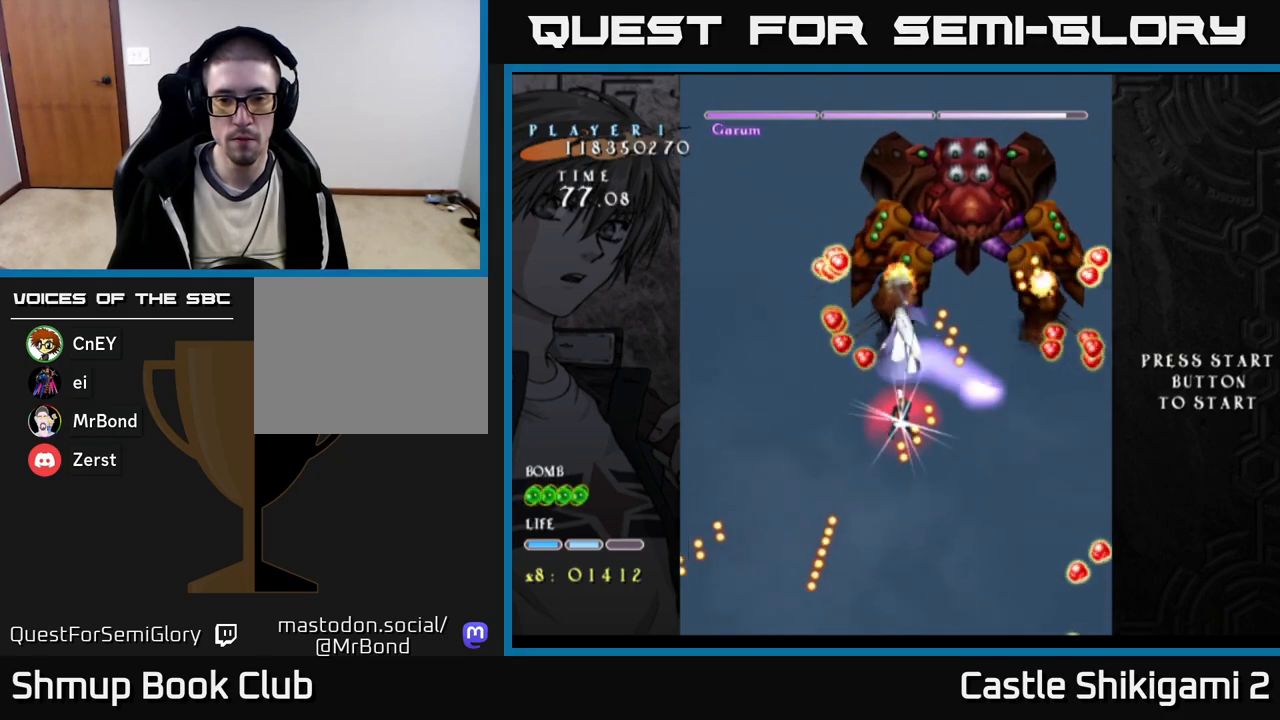
{"buttons": ["X", "DPAD_LEFT"], "right_stick": "center", "events": [[33, "DPAD_LEFT", "down"], [133, "DPAD_LEFT", "up"], [300, "DPAD_DOWN", "up"], [300, "DPAD_LEFT", "down"], [383, "DPAD_DOWN", "down"], [400, "DPAD_LEFT", "up"], [500, "DPAD_DOWN", "up"], [500, "DPAD_LEFT", "down"]]}
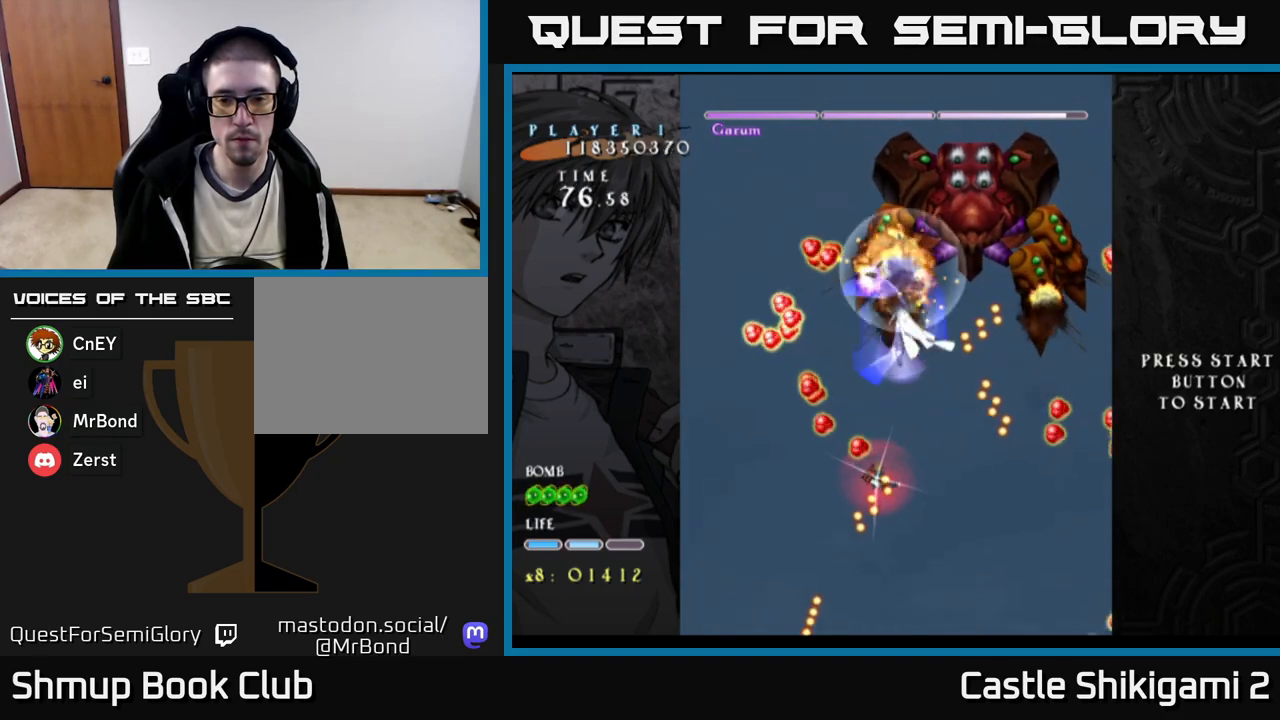
{"buttons": ["X", "DPAD_LEFT"], "right_stick": "center", "events": [[100, "DPAD_DOWN", "down"], [100, "DPAD_LEFT", "up"], [150, "DPAD_RIGHT", "down"], [383, "DPAD_RIGHT", "up"], [450, "DPAD_LEFT", "down"], [483, "DPAD_DOWN", "up"]]}
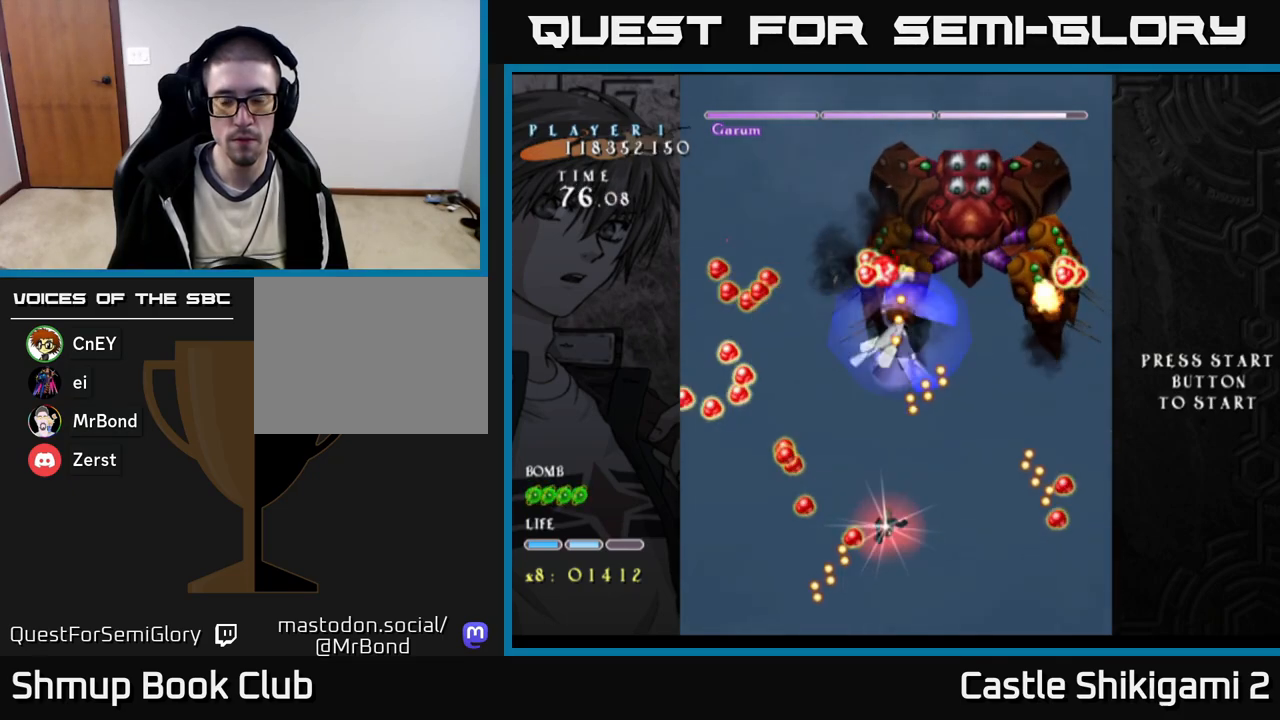
{"buttons": ["X", "DPAD_UP"], "right_stick": "center", "events": [[117, "DPAD_UP", "down"], [133, "DPAD_LEFT", "up"], [333, "DPAD_RIGHT", "down"], [467, "DPAD_RIGHT", "up"]]}
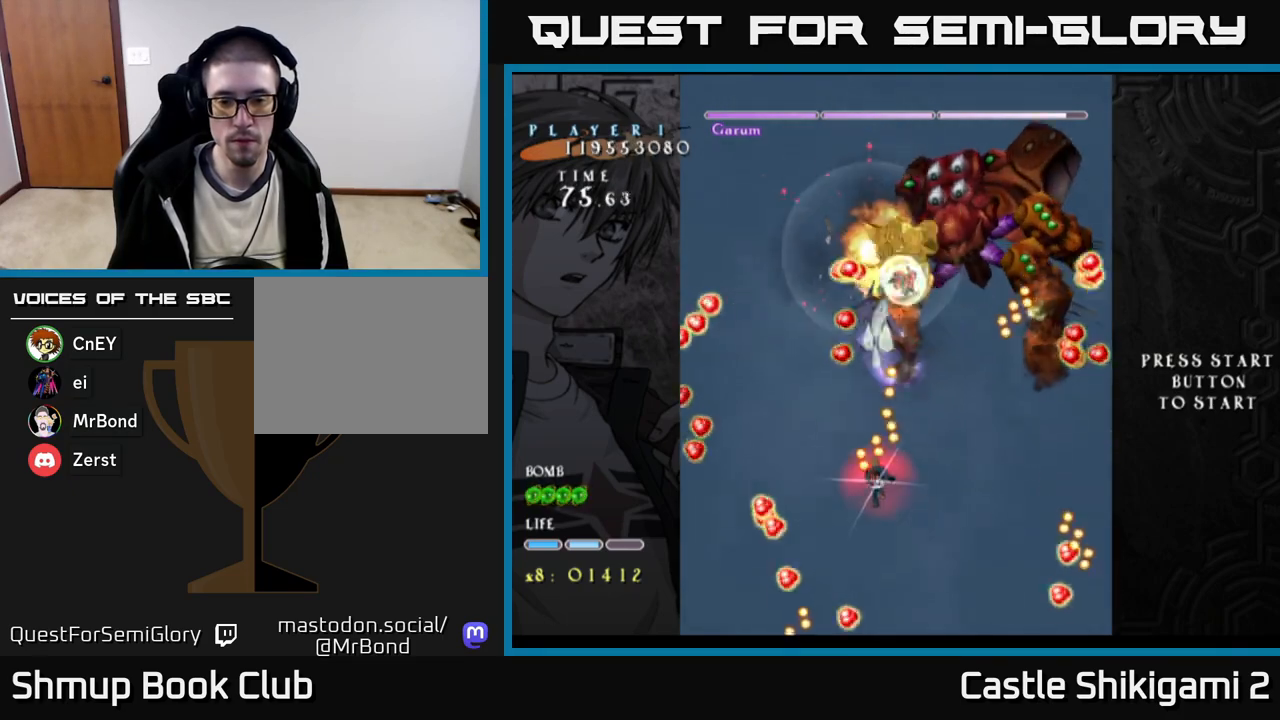
{"buttons": ["X"], "right_stick": "center", "events": [[50, "DPAD_UP", "up"], [100, "DPAD_DOWN", "down"], [117, "DPAD_RIGHT", "down"], [233, "DPAD_DOWN", "up"], [300, "DPAD_RIGHT", "up"], [317, "DPAD_UP", "down"], [333, "DPAD_LEFT", "down"], [417, "DPAD_LEFT", "up"], [417, "DPAD_UP", "up"]]}
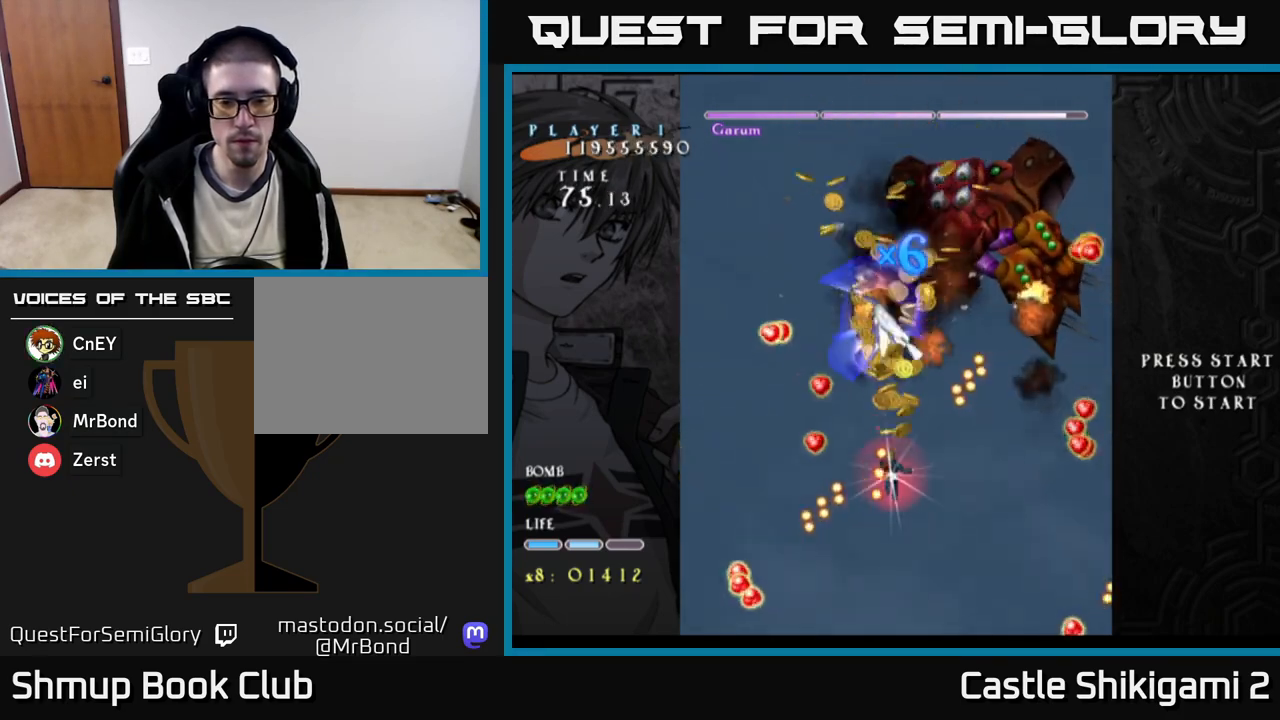
{"buttons": ["X", "DPAD_DOWN"], "right_stick": "center", "events": [[200, "DPAD_DOWN", "down"]]}
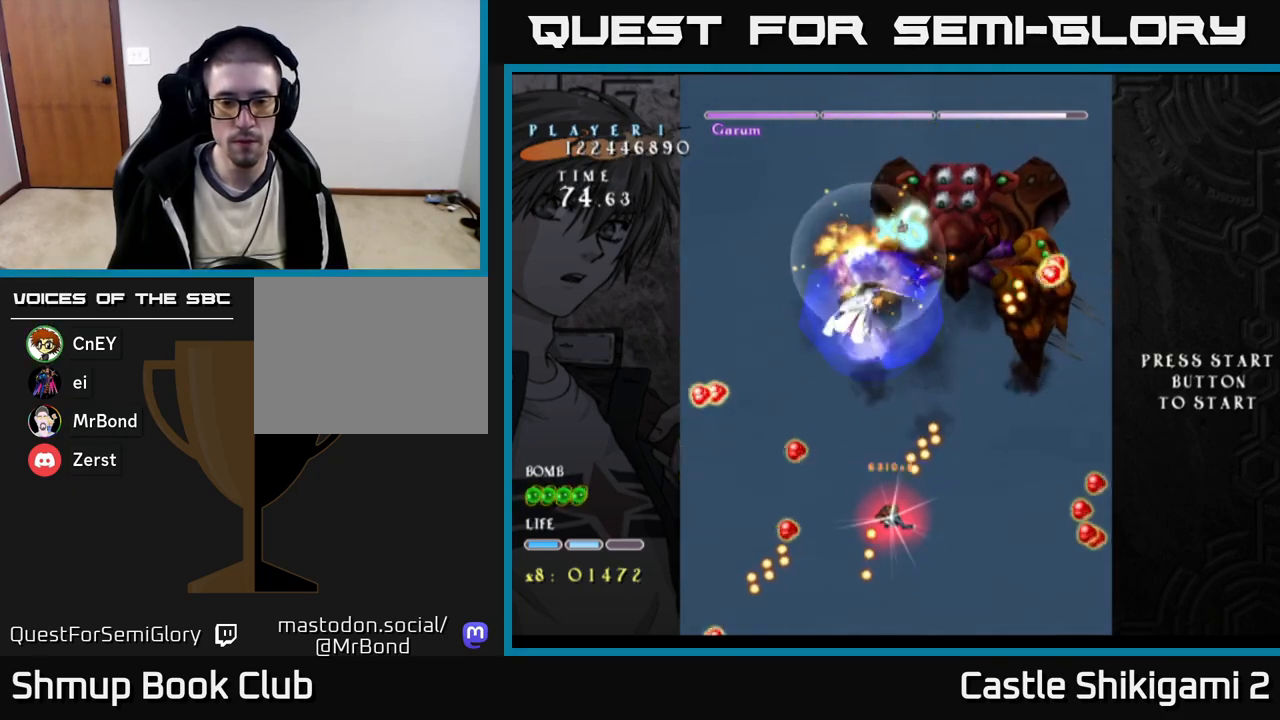
{"buttons": ["X", "DPAD_UP"], "right_stick": "center", "events": [[333, "DPAD_DOWN", "up"], [350, "DPAD_UP", "down"]]}
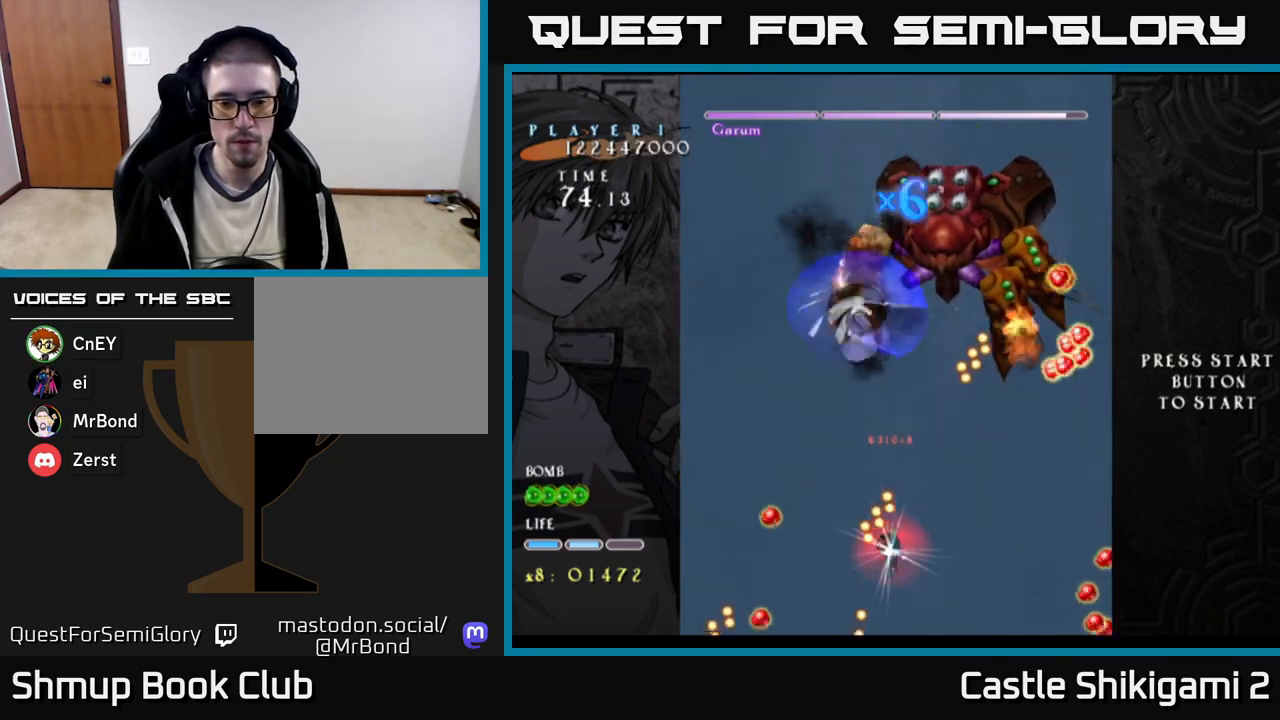
{"buttons": ["X", "DPAD_UP", "DPAD_RIGHT"], "right_stick": "center", "events": [[50, "DPAD_UP", "up"], [333, "DPAD_UP", "down"], [500, "DPAD_RIGHT", "down"]]}
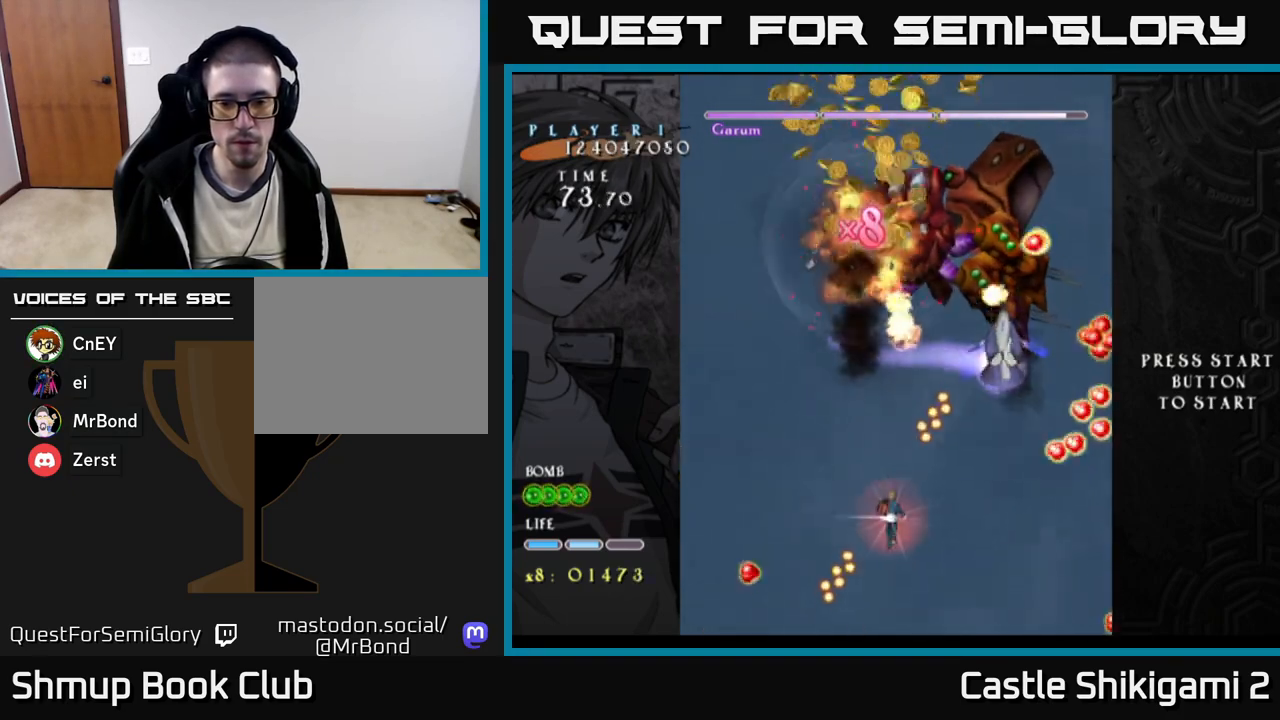
{"buttons": ["X"], "right_stick": "center", "events": [[300, "DPAD_RIGHT", "up"], [367, "DPAD_UP", "up"]]}
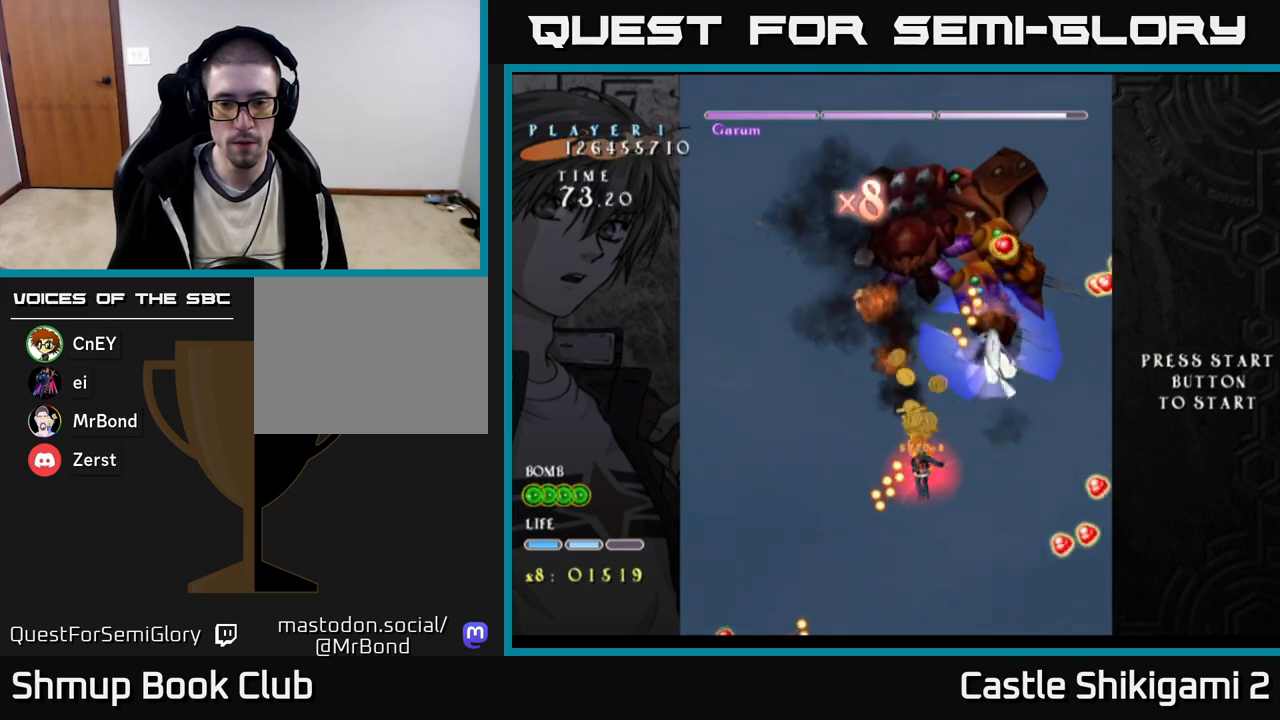
{"buttons": ["X", "DPAD_DOWN", "DPAD_LEFT"], "right_stick": "center", "events": [[33, "DPAD_LEFT", "down"], [100, "DPAD_DOWN", "down"], [133, "DPAD_LEFT", "up"], [250, "DPAD_LEFT", "down"]]}
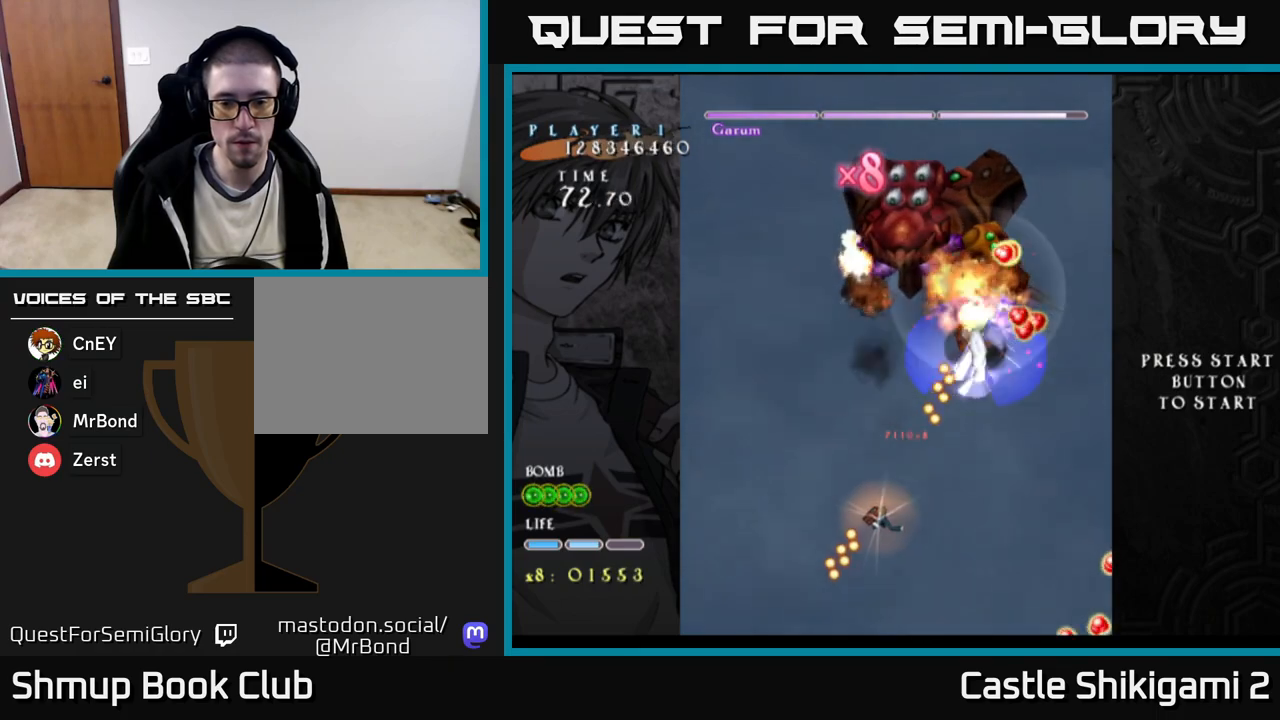
{"buttons": ["X", "DPAD_UP"], "right_stick": "center", "events": [[200, "DPAD_LEFT", "up"], [250, "DPAD_DOWN", "up"], [283, "DPAD_UP", "down"], [367, "DPAD_RIGHT", "down"], [467, "DPAD_RIGHT", "up"]]}
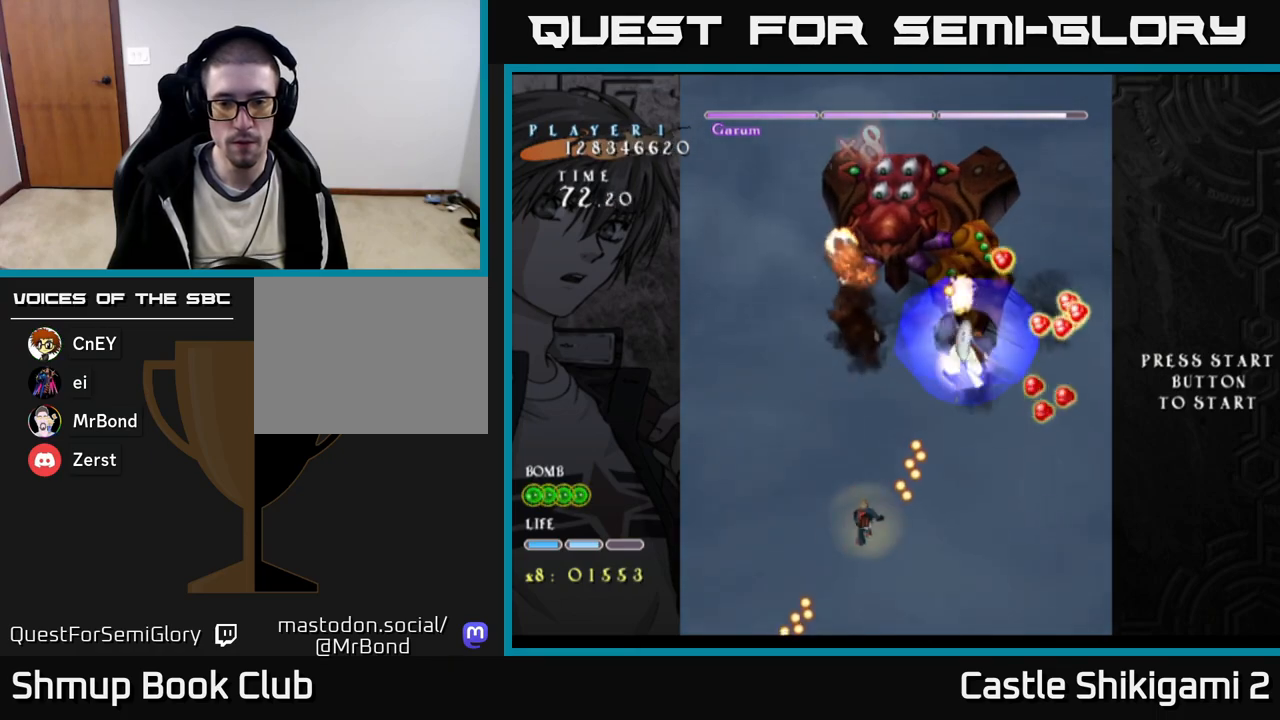
{"buttons": ["X", "DPAD_DOWN"], "right_stick": "center", "events": [[117, "DPAD_RIGHT", "down"], [167, "DPAD_UP", "up"], [217, "DPAD_RIGHT", "up"], [400, "DPAD_DOWN", "down"]]}
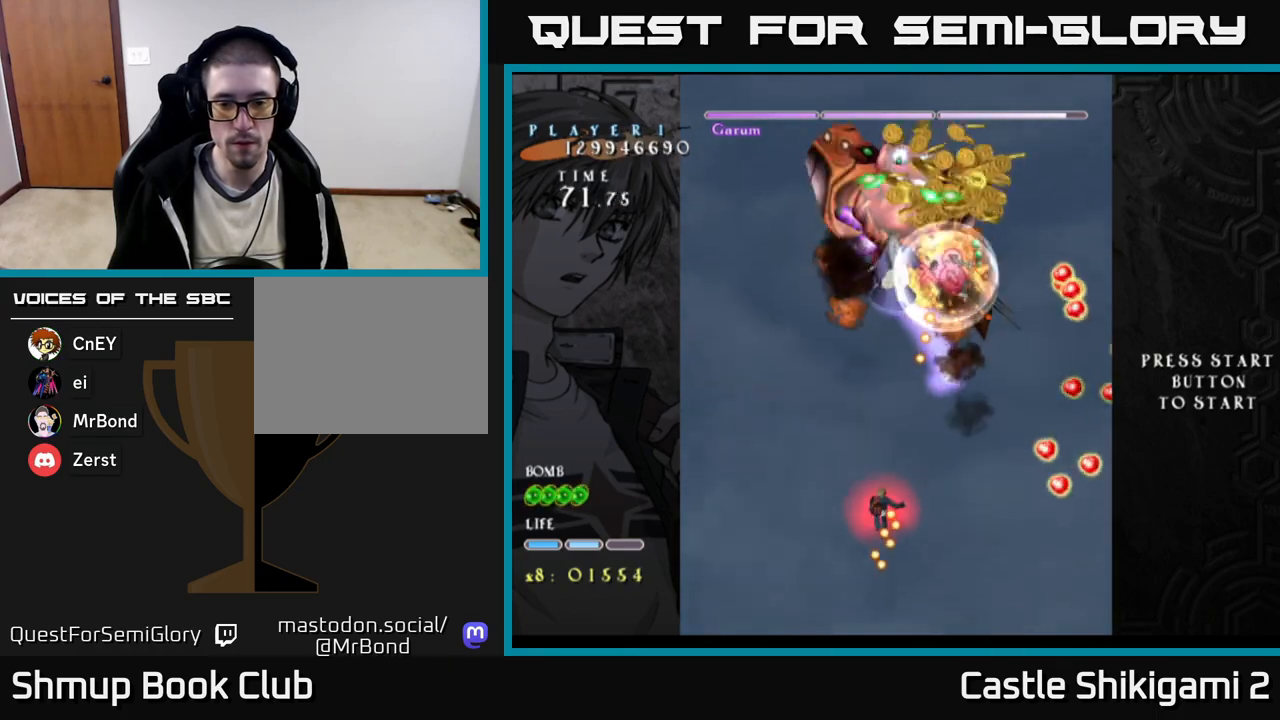
{"buttons": ["X", "DPAD_DOWN"], "right_stick": "center", "events": [[133, "DPAD_LEFT", "down"], [167, "DPAD_DOWN", "up"], [217, "DPAD_DOWN", "down"], [283, "DPAD_LEFT", "up"], [417, "DPAD_LEFT", "down"], [483, "DPAD_LEFT", "up"]]}
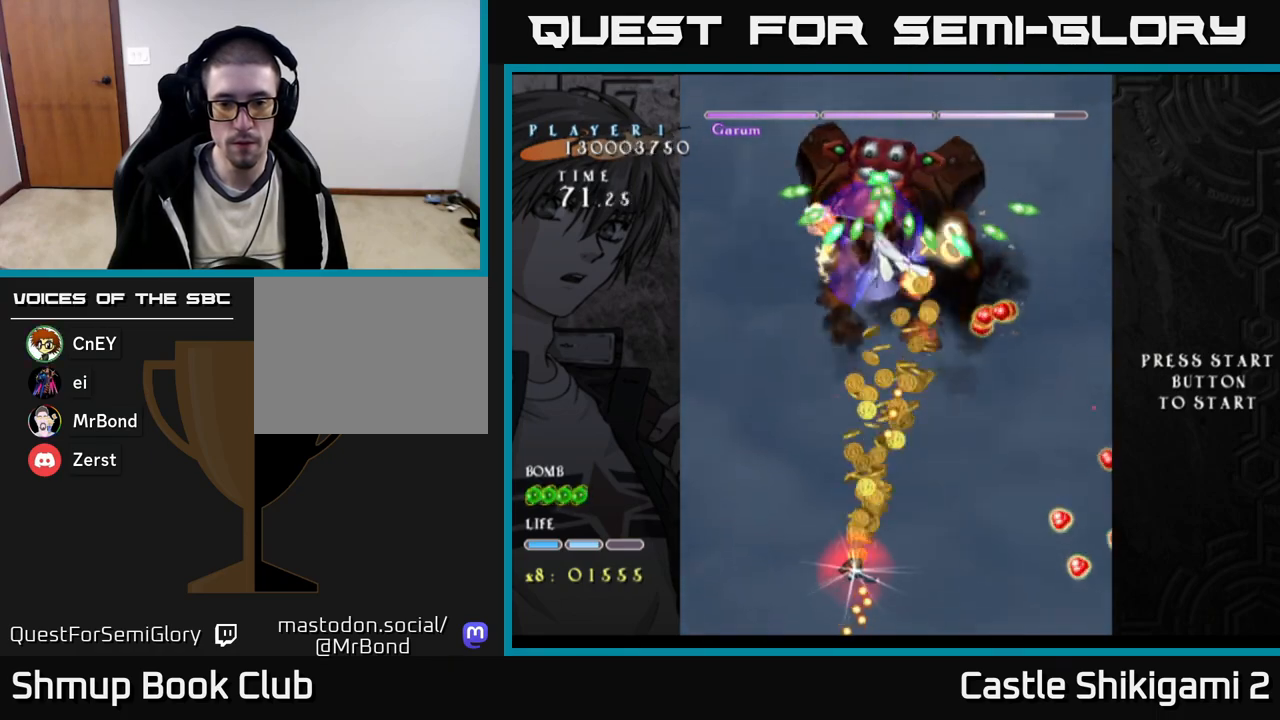
{"buttons": ["X", "DPAD_UP"], "right_stick": "center", "events": [[33, "DPAD_DOWN", "up"], [33, "DPAD_RIGHT", "down"], [133, "DPAD_UP", "down"], [283, "DPAD_RIGHT", "up"]]}
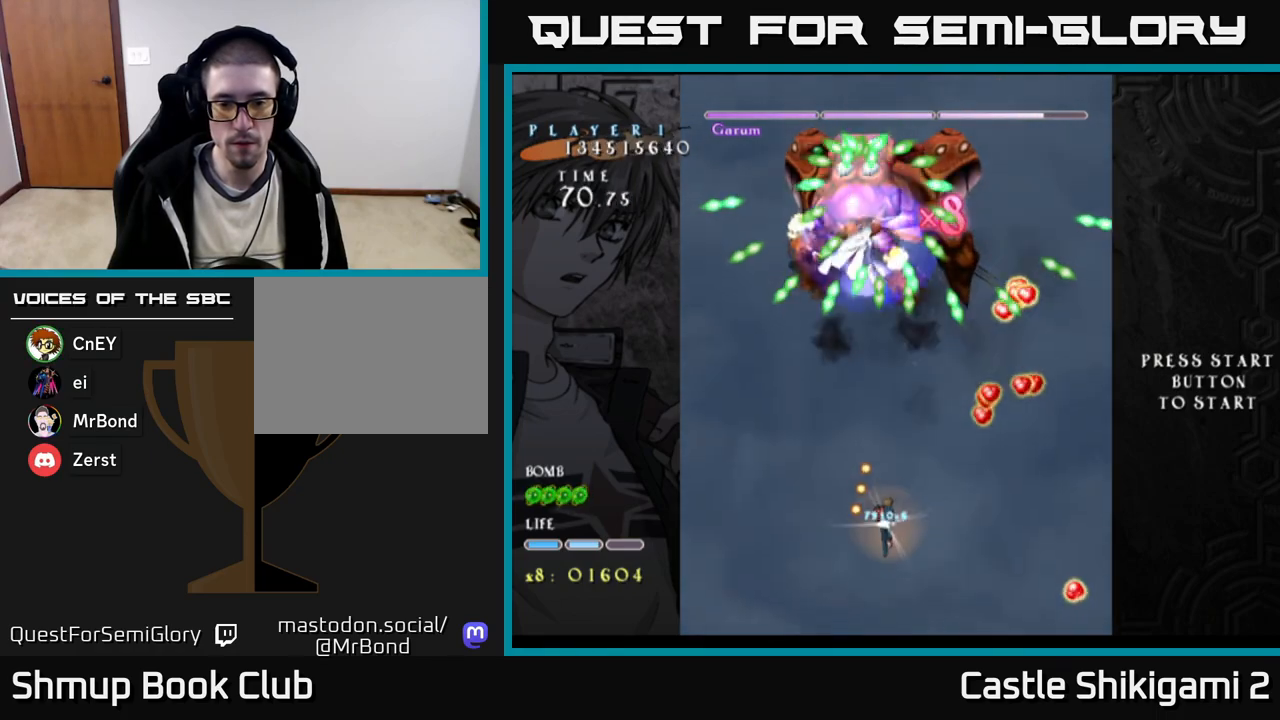
{"buttons": ["X", "DPAD_UP"], "right_stick": "center", "events": [[33, "DPAD_LEFT", "down"], [117, "DPAD_UP", "up"], [150, "DPAD_LEFT", "up"], [383, "DPAD_UP", "down"]]}
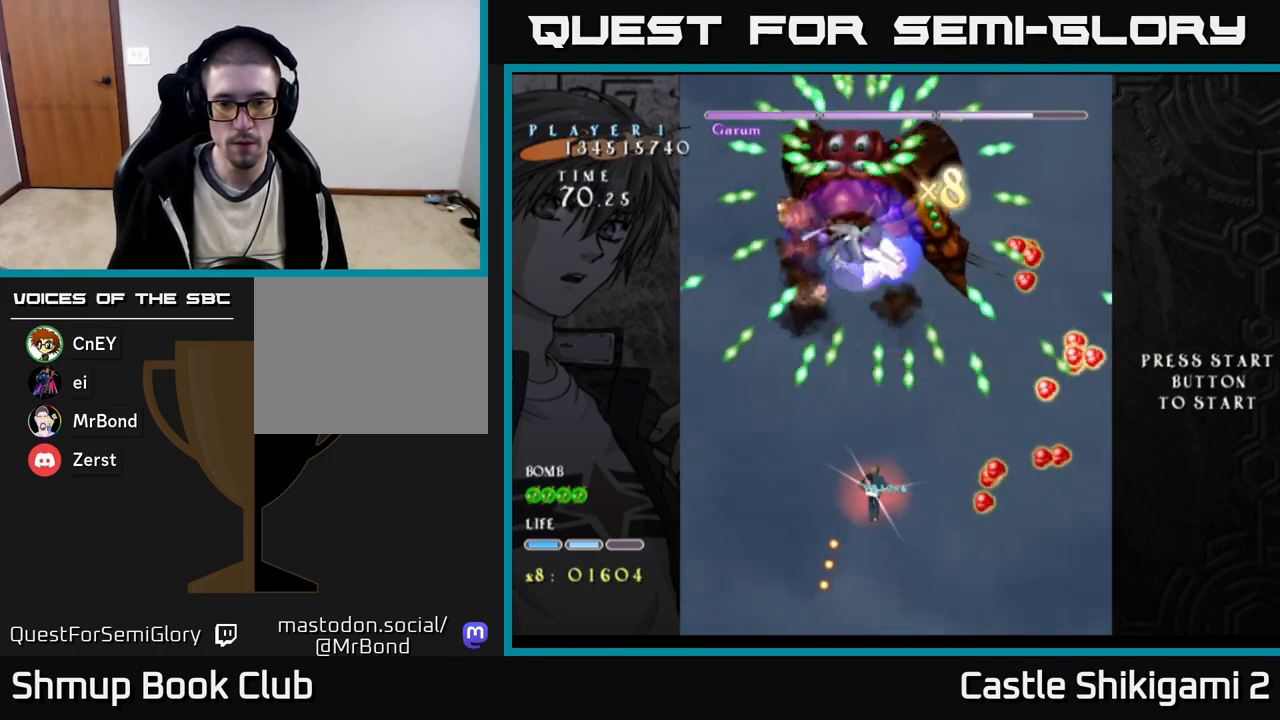
{"buttons": ["X"], "right_stick": "center", "events": [[17, "DPAD_RIGHT", "down"], [133, "DPAD_RIGHT", "up"], [300, "DPAD_UP", "up"]]}
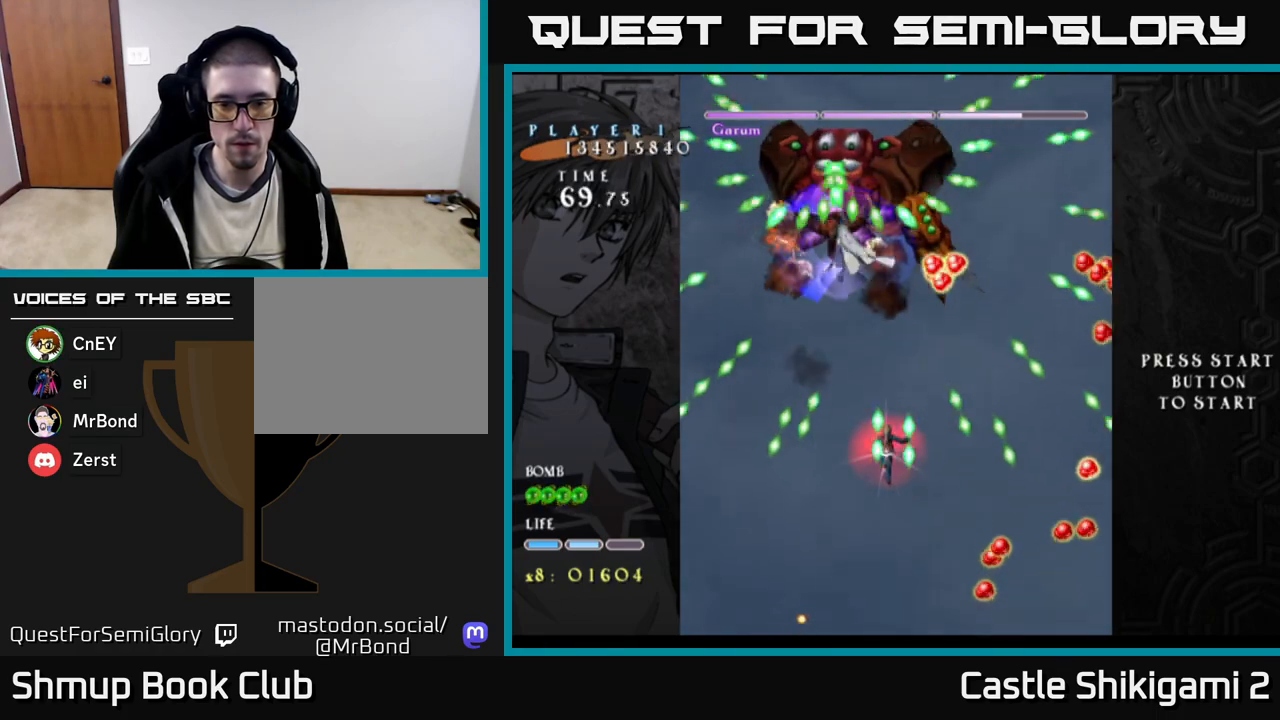
{"buttons": ["X", "DPAD_DOWN"], "right_stick": "center", "events": [[133, "DPAD_DOWN", "down"], [233, "DPAD_DOWN", "up"], [333, "DPAD_DOWN", "down"]]}
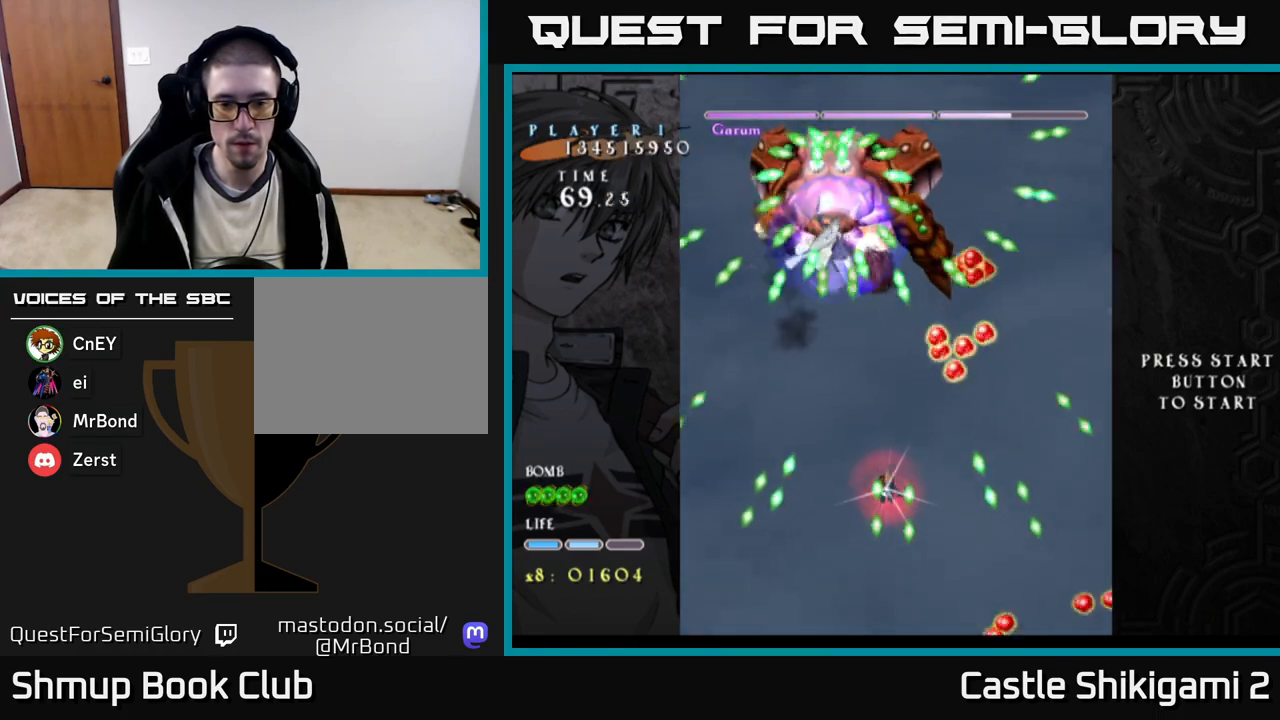
{"buttons": ["X", "DPAD_DOWN"], "right_stick": "center", "events": []}
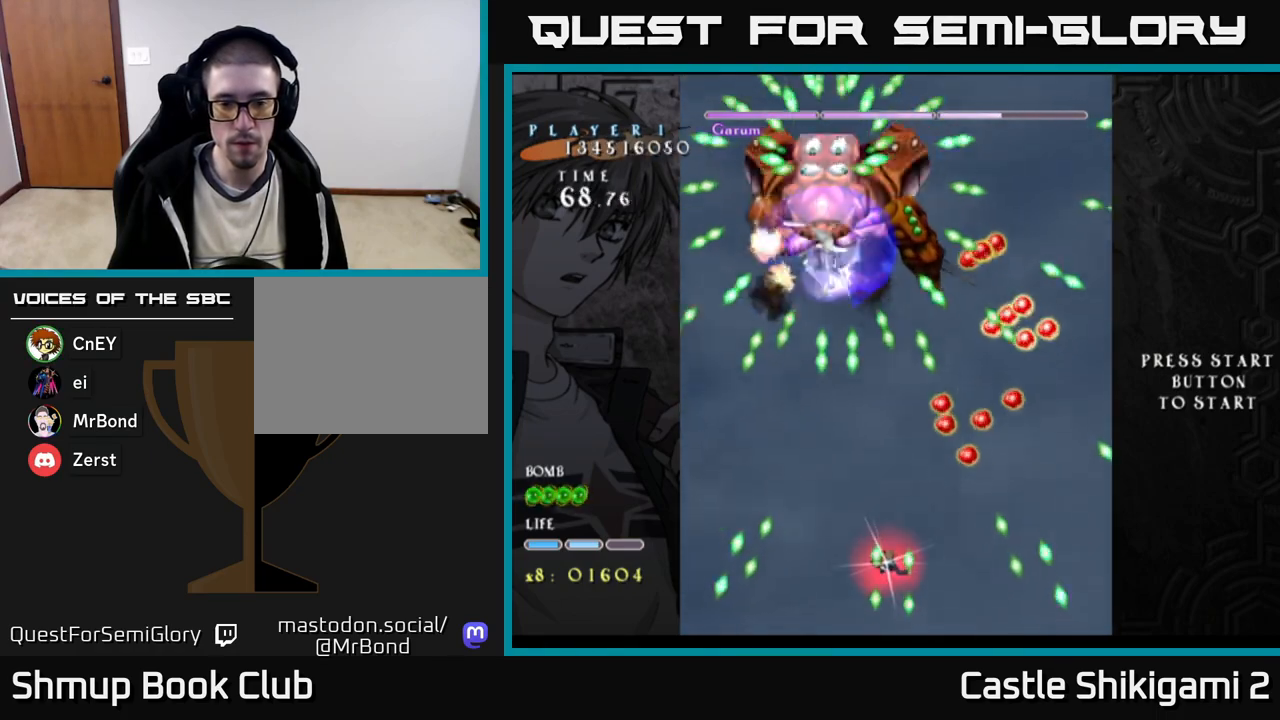
{"buttons": ["X", "DPAD_UP"], "right_stick": "center", "events": [[183, "DPAD_DOWN", "up"], [233, "DPAD_UP", "down"]]}
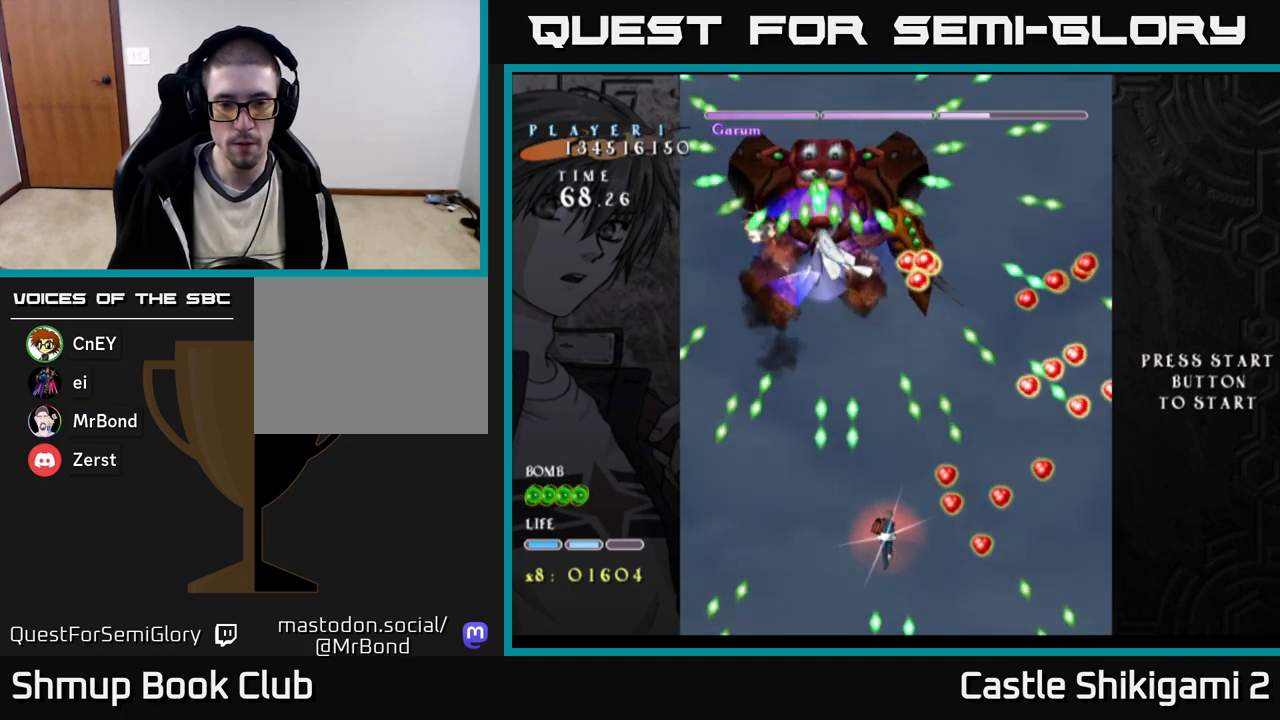
{"buttons": ["X"], "right_stick": "center", "events": [[183, "DPAD_LEFT", "down"], [317, "DPAD_UP", "up"], [333, "DPAD_LEFT", "up"]]}
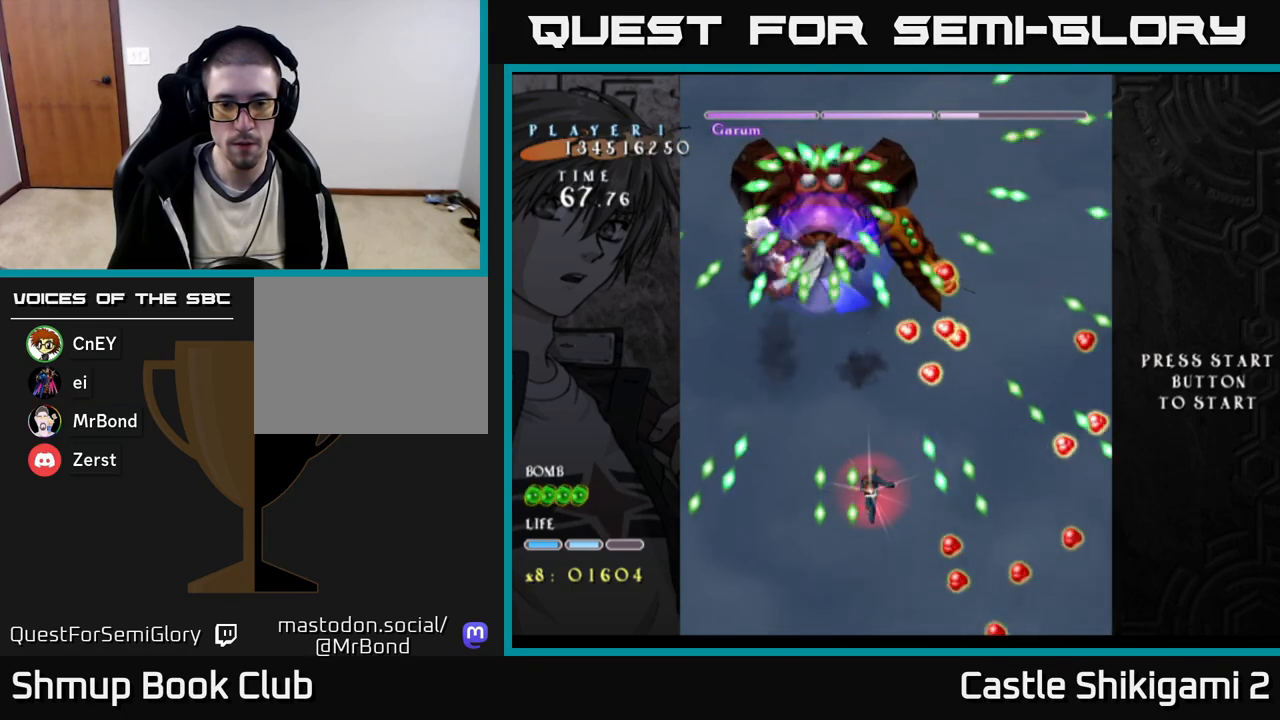
{"buttons": ["X", "DPAD_DOWN"], "right_stick": "center", "events": [[50, "DPAD_DOWN", "down"]]}
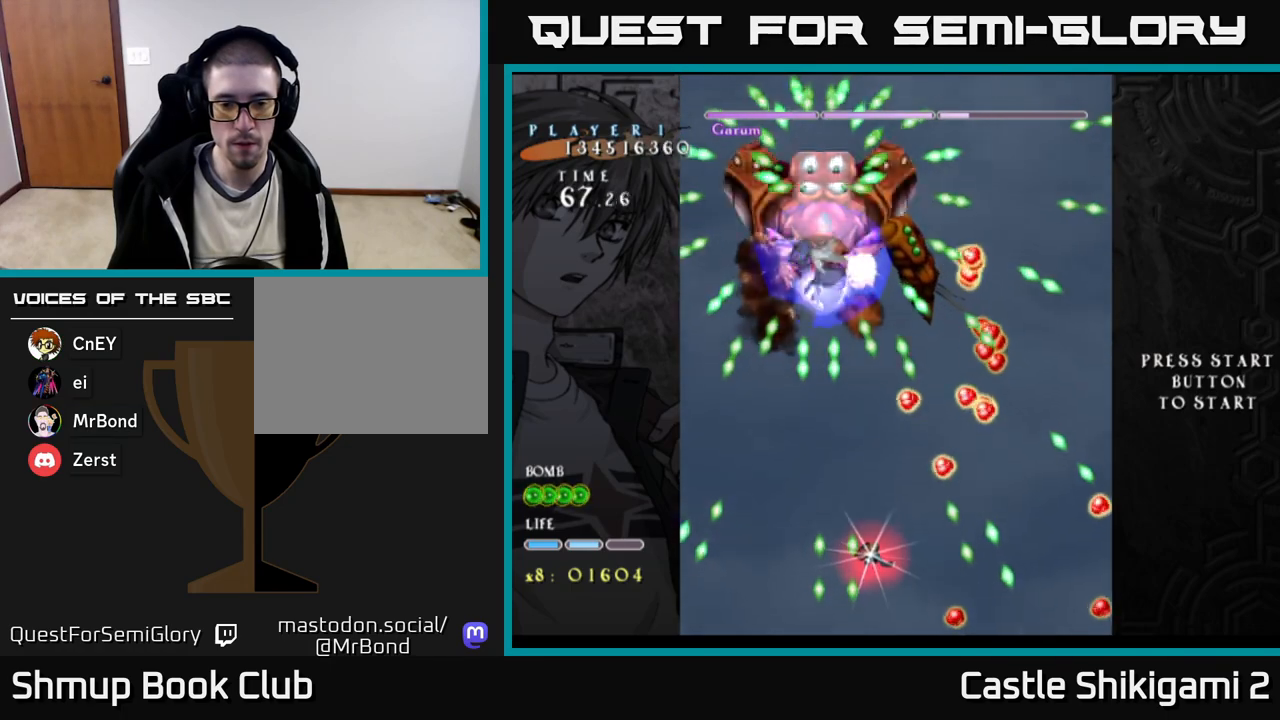
{"buttons": ["X", "DPAD_UP"], "right_stick": "center", "events": [[250, "DPAD_DOWN", "up"], [283, "DPAD_LEFT", "down"], [300, "DPAD_UP", "down"], [350, "DPAD_LEFT", "up"]]}